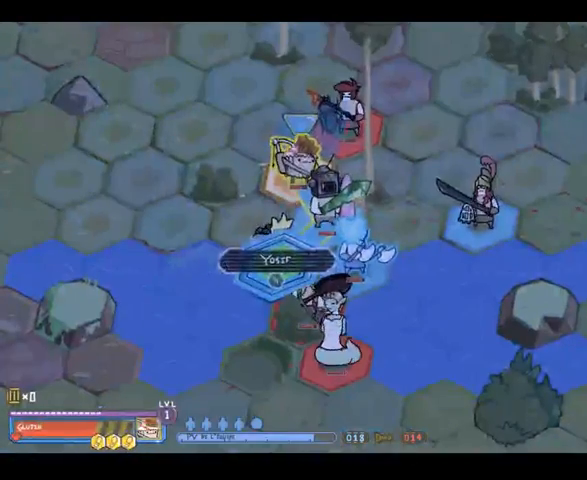
Gameplay with a controller (Xbox layout); each line is a JSON object with the inputs held at the frame after it (dt_ms = milliseconds from this image to that frame). "events" lists button and stick changes between this image and that frame as [ms after this image, input, new state], when the widget could be followed in between. Not read: L3 R3 Y.
{"dt_ms": 500, "buttons": [], "left_stick": "up", "right_stick": "center", "events": [[500, "left_stick", "up"]]}
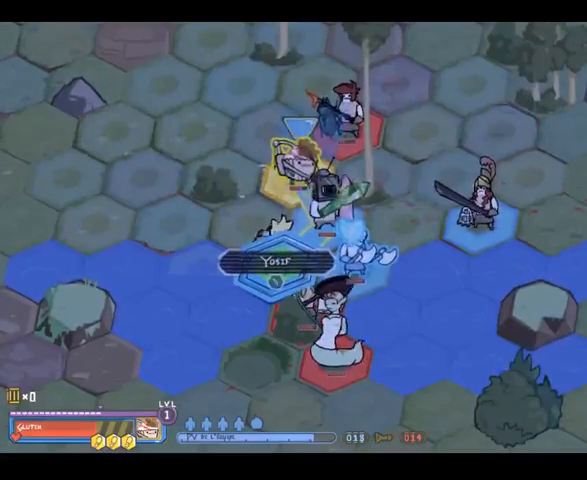
{"dt_ms": 500, "buttons": [], "left_stick": "center", "right_stick": "center", "events": [[200, "left_stick", "center"]]}
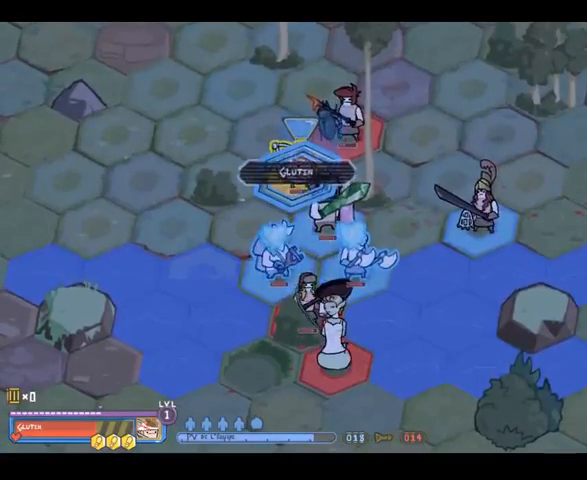
{"dt_ms": 500, "buttons": [], "left_stick": "center", "right_stick": "center", "events": []}
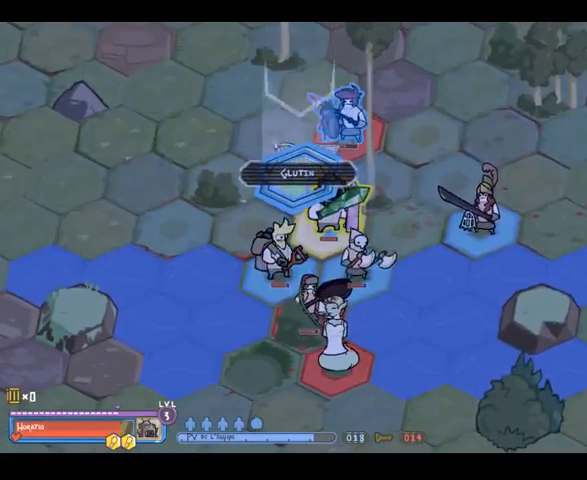
{"dt_ms": 500, "buttons": [], "left_stick": "right", "right_stick": "center", "events": [[433, "left_stick", "right"]]}
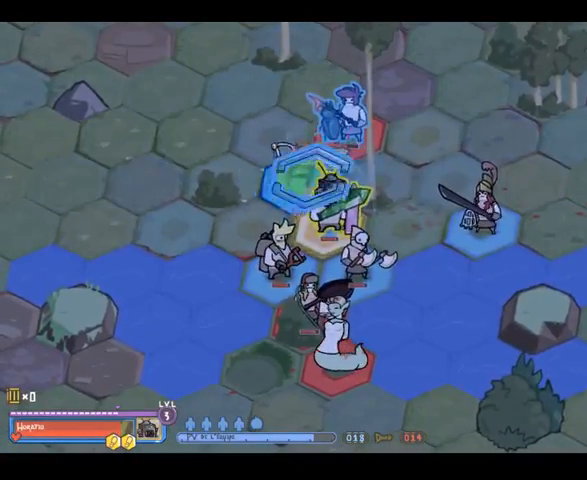
{"dt_ms": 500, "buttons": [], "left_stick": "right", "right_stick": "center", "events": [[167, "left_stick", "center"], [500, "left_stick", "right"]]}
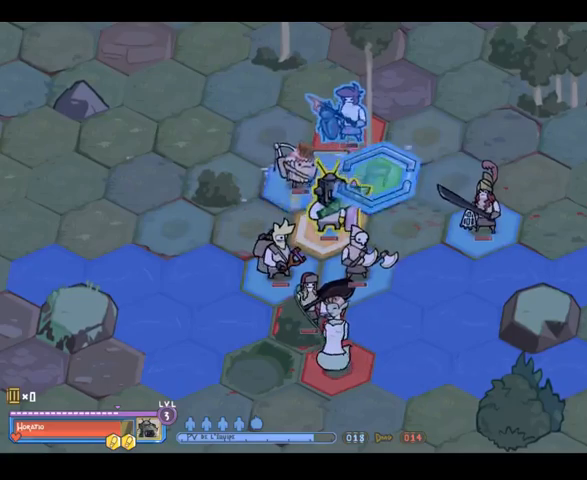
{"dt_ms": 500, "buttons": [], "left_stick": "down-left", "right_stick": "center", "events": [[400, "left_stick", "down-left"]]}
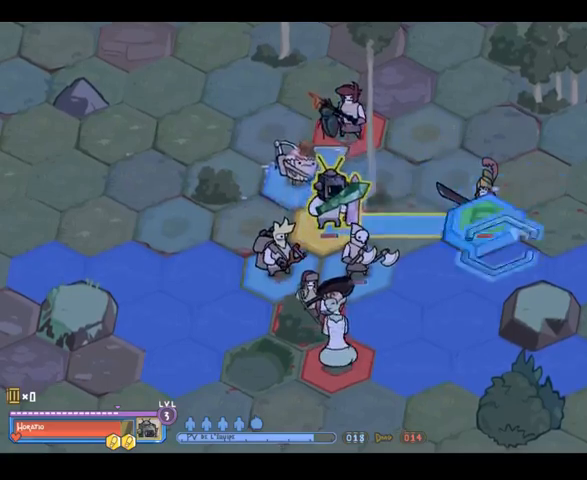
{"dt_ms": 500, "buttons": [], "left_stick": "up", "right_stick": "center", "events": [[233, "left_stick", "center"], [467, "left_stick", "up"]]}
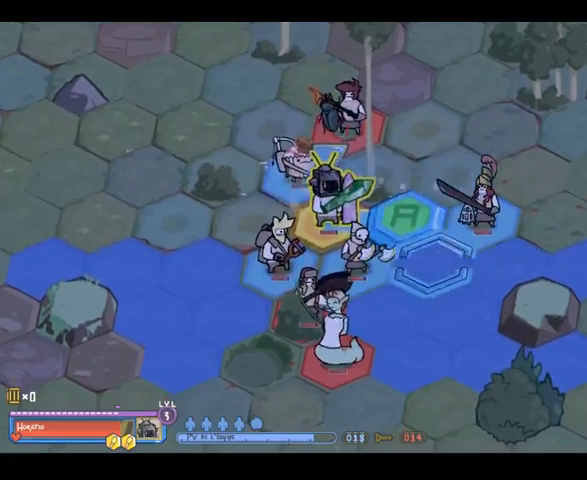
{"dt_ms": 500, "buttons": [], "left_stick": "center", "right_stick": "center", "events": [[100, "left_stick", "up-left"], [233, "left_stick", "center"]]}
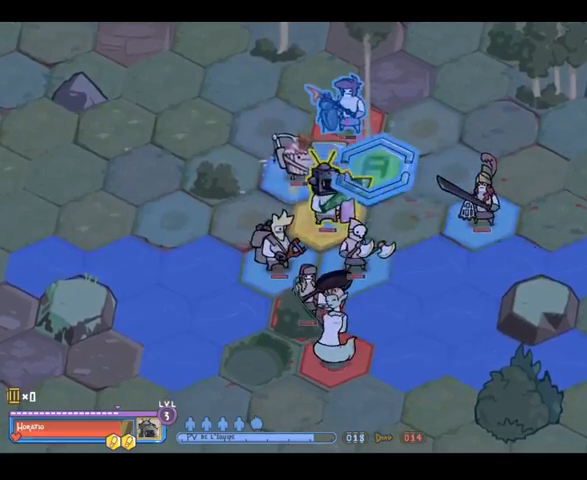
{"dt_ms": 500, "buttons": [], "left_stick": "up-right", "right_stick": "center", "events": [[400, "left_stick", "right"], [467, "left_stick", "up-right"]]}
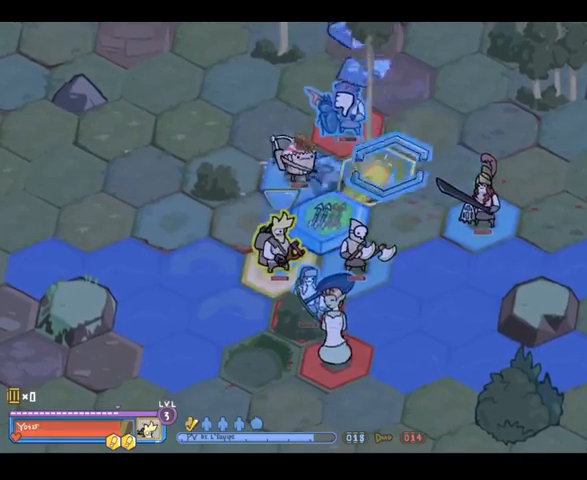
{"dt_ms": 500, "buttons": [], "left_stick": "down", "right_stick": "center", "events": [[100, "left_stick", "up-left"], [167, "left_stick", "center"], [467, "left_stick", "down"]]}
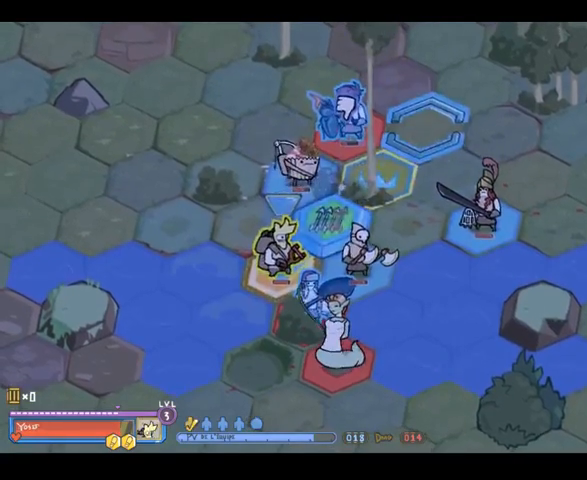
{"dt_ms": 500, "buttons": [], "left_stick": "left", "right_stick": "center", "events": [[167, "left_stick", "down-left"], [333, "left_stick", "up-left"], [500, "left_stick", "left"]]}
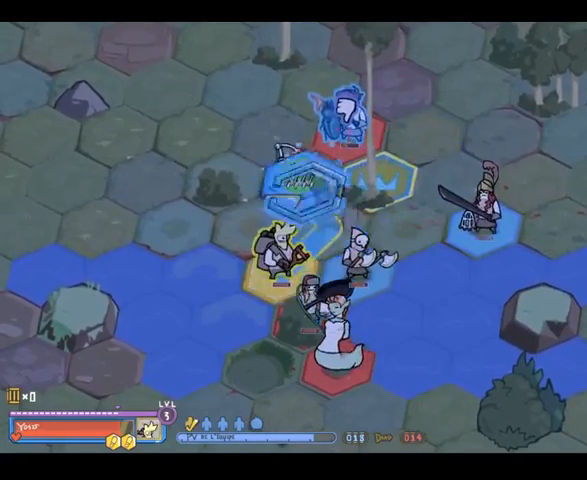
{"dt_ms": 500, "buttons": [], "left_stick": "right", "right_stick": "center", "events": [[200, "left_stick", "up"], [267, "left_stick", "center"], [433, "left_stick", "right"]]}
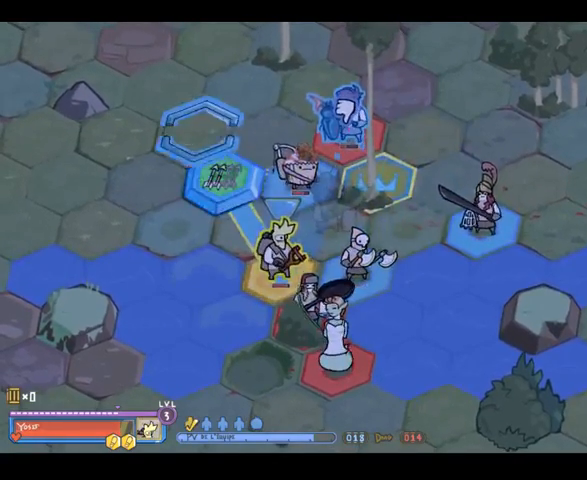
{"dt_ms": 500, "buttons": [], "left_stick": "center", "right_stick": "center", "events": [[133, "left_stick", "center"]]}
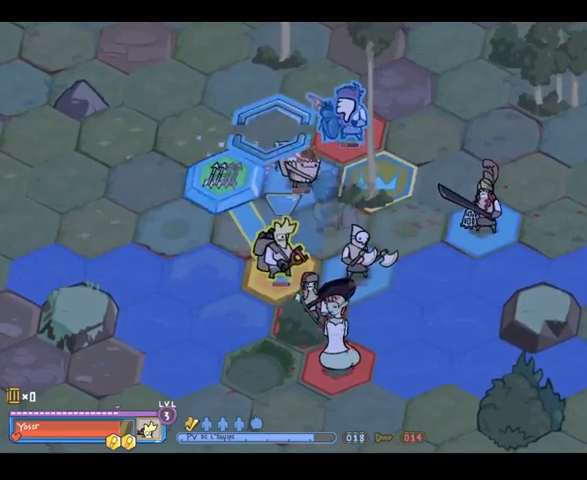
{"dt_ms": 500, "buttons": [], "left_stick": "center", "right_stick": "center", "events": [[300, "left_stick", "down-left"], [400, "left_stick", "center"]]}
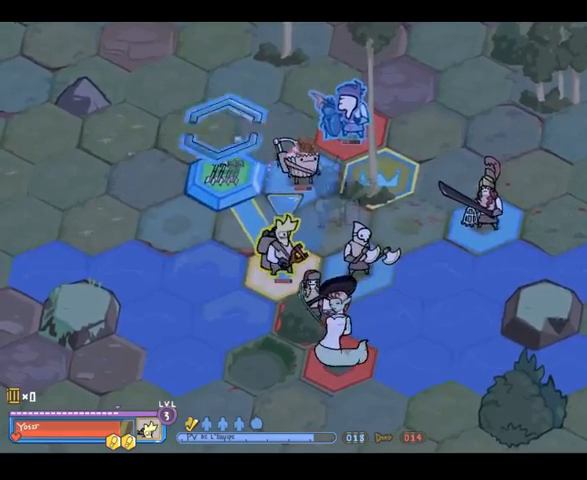
{"dt_ms": 500, "buttons": [], "left_stick": "center", "right_stick": "center", "events": [[200, "left_stick", "down"], [300, "left_stick", "center"]]}
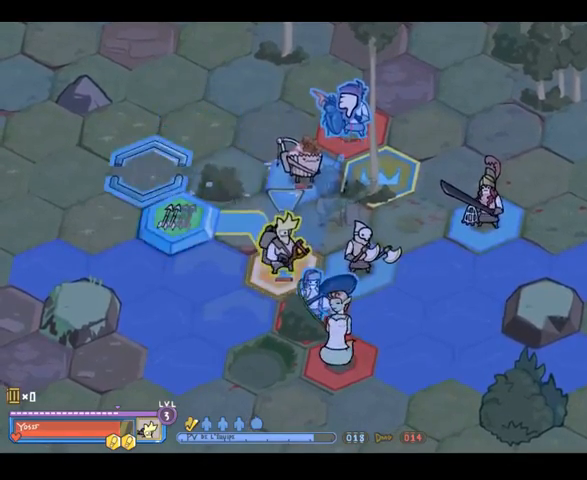
{"dt_ms": 500, "buttons": [], "left_stick": "center", "right_stick": "center", "events": [[67, "A", "down"], [133, "A", "up"]]}
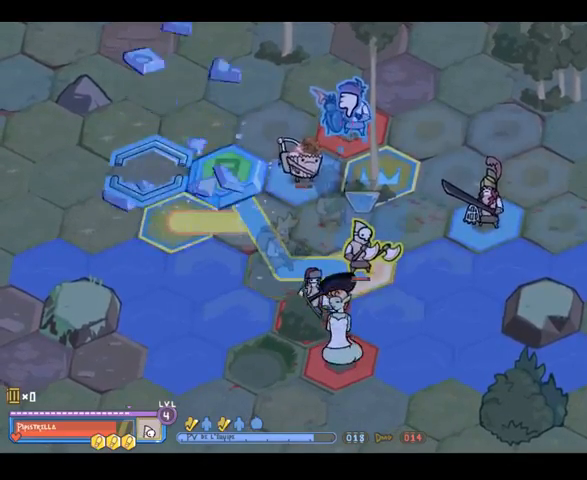
{"dt_ms": 500, "buttons": [], "left_stick": "right", "right_stick": "center", "events": [[233, "left_stick", "right"]]}
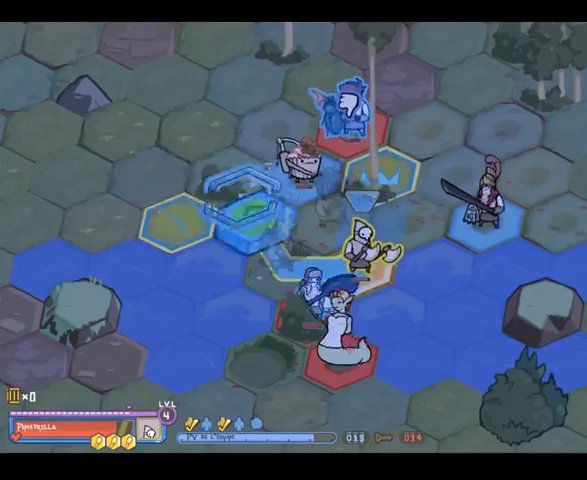
{"dt_ms": 500, "buttons": [], "left_stick": "center", "right_stick": "center", "events": [[33, "left_stick", "center"], [100, "left_stick", "left"], [233, "left_stick", "center"]]}
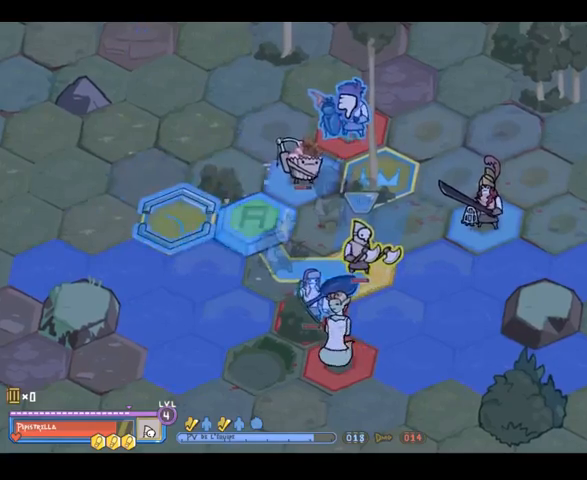
{"dt_ms": 500, "buttons": ["B"], "left_stick": "center", "right_stick": "center", "events": [[267, "left_stick", "right"], [333, "left_stick", "center"], [500, "B", "down"]]}
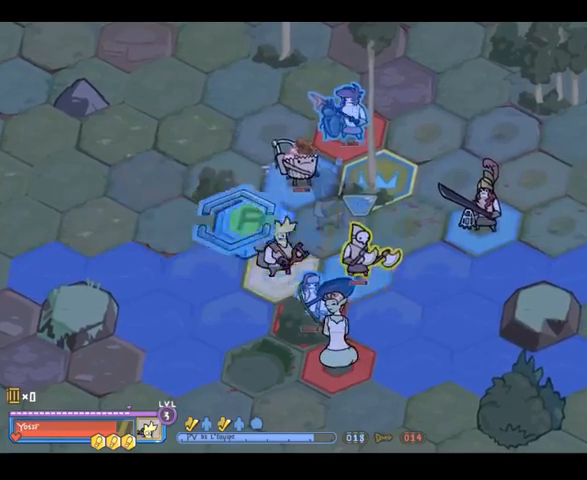
{"dt_ms": 500, "buttons": [], "left_stick": "up", "right_stick": "center", "events": [[100, "B", "up"], [367, "left_stick", "up"]]}
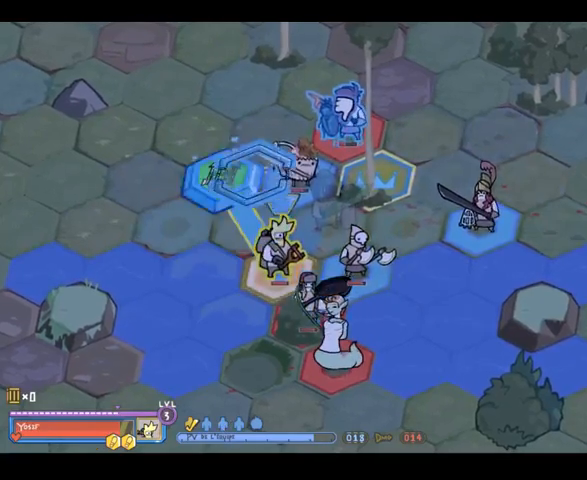
{"dt_ms": 500, "buttons": [], "left_stick": "center", "right_stick": "center", "events": [[33, "left_stick", "center"], [400, "A", "down"], [467, "A", "up"]]}
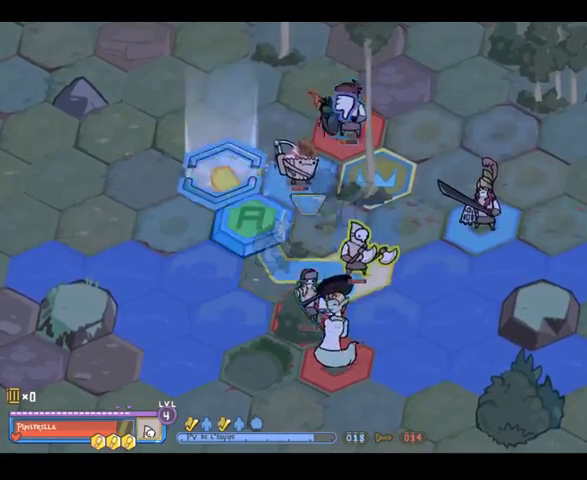
{"dt_ms": 1000, "buttons": [], "left_stick": "center", "right_stick": "center", "events": [[233, "left_stick", "right"], [400, "left_stick", "center"], [500, "left_stick", "right"], [700, "left_stick", "center"]]}
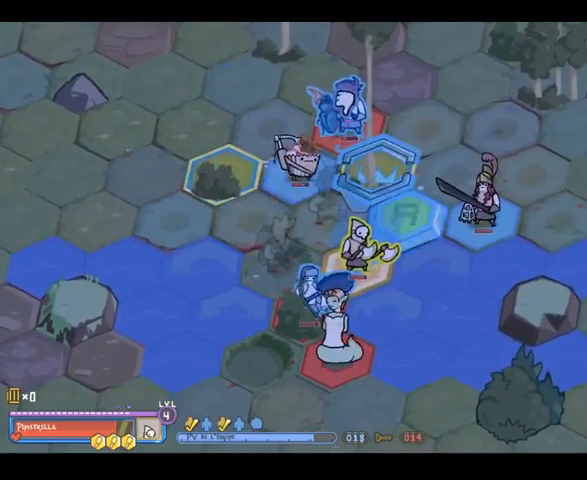
{"dt_ms": 500, "buttons": [], "left_stick": "center", "right_stick": "center", "events": [[100, "left_stick", "up-right"], [300, "left_stick", "center"]]}
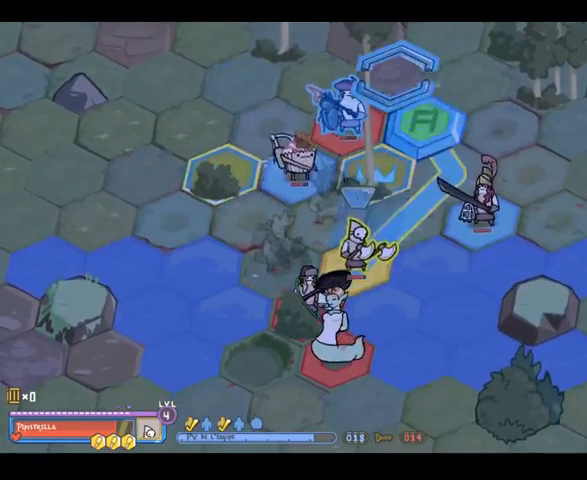
{"dt_ms": 500, "buttons": [], "left_stick": "center", "right_stick": "center", "events": [[33, "left_stick", "left"], [100, "left_stick", "center"], [367, "left_stick", "right"], [500, "left_stick", "center"]]}
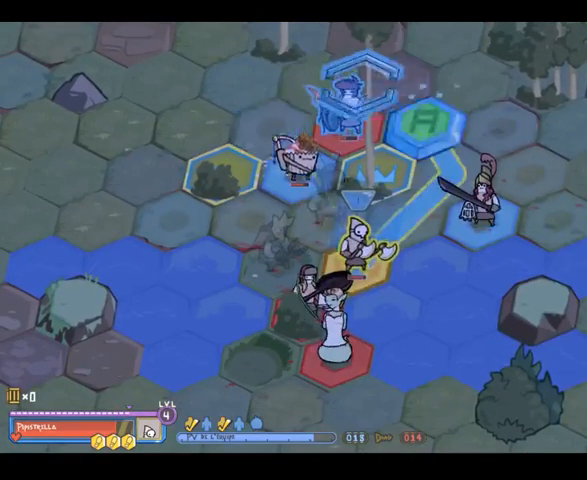
{"dt_ms": 500, "buttons": [], "left_stick": "center", "right_stick": "center", "events": [[433, "A", "down"], [500, "A", "up"]]}
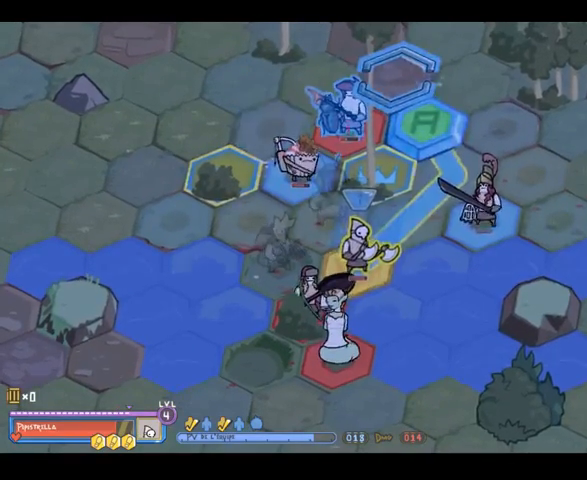
{"dt_ms": 500, "buttons": [], "left_stick": "down", "right_stick": "center", "events": [[400, "left_stick", "down"]]}
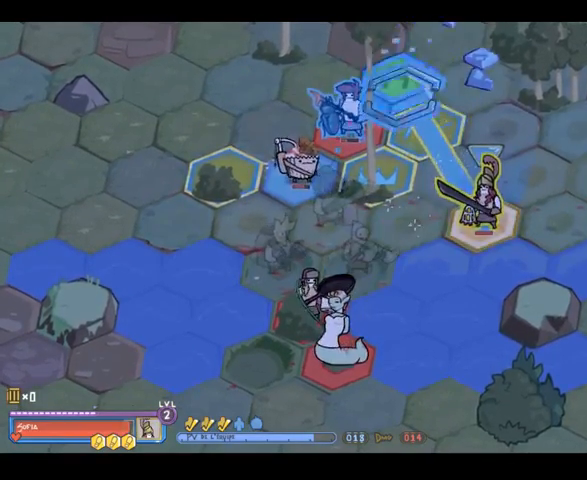
{"dt_ms": 500, "buttons": [], "left_stick": "center", "right_stick": "center", "events": [[100, "left_stick", "center"]]}
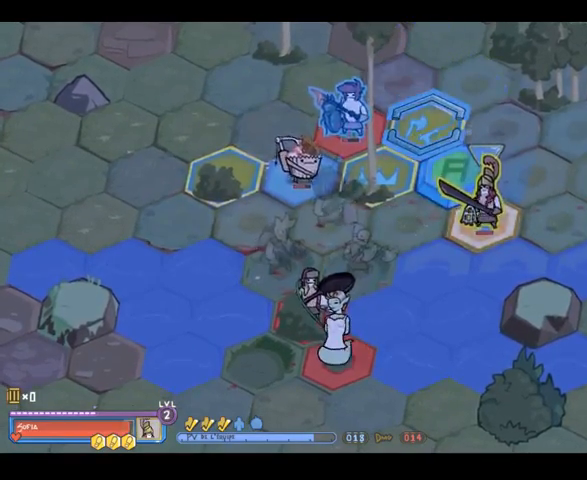
{"dt_ms": 500, "buttons": [], "left_stick": "center", "right_stick": "center", "events": [[267, "left_stick", "up-left"], [433, "left_stick", "center"]]}
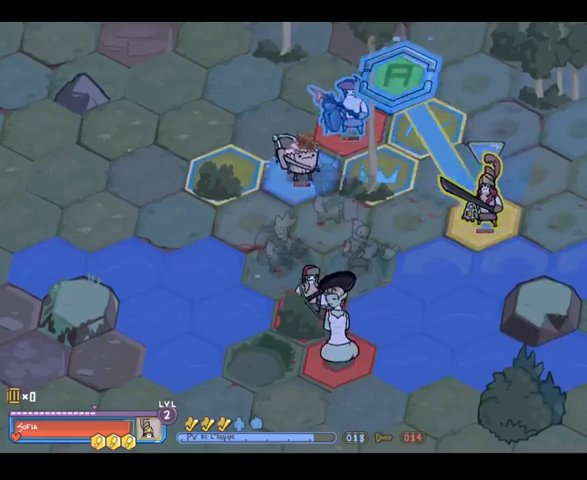
{"dt_ms": 500, "buttons": [], "left_stick": "center", "right_stick": "center", "events": [[200, "A", "down"], [267, "A", "up"]]}